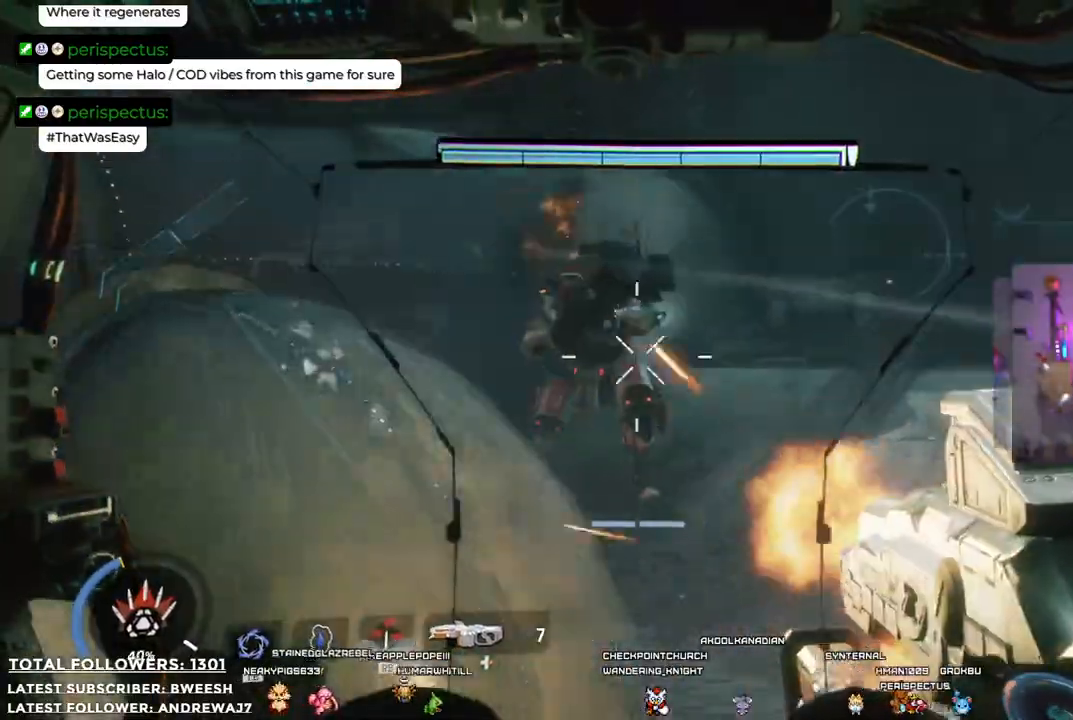
Gameplay with a controller (Xbox layout); each line is a JSON object with the inputs held at the frame after it. "events" lists button and stick changes between this image and that frame as [ms after this image, input, new state], when the widget could be followed in between.
{"buttons": ["L2", "R2"], "left_stick": "up", "right_stick": "center", "events": [[134, "right_stick", "center"], [368, "left_stick", "up"]]}
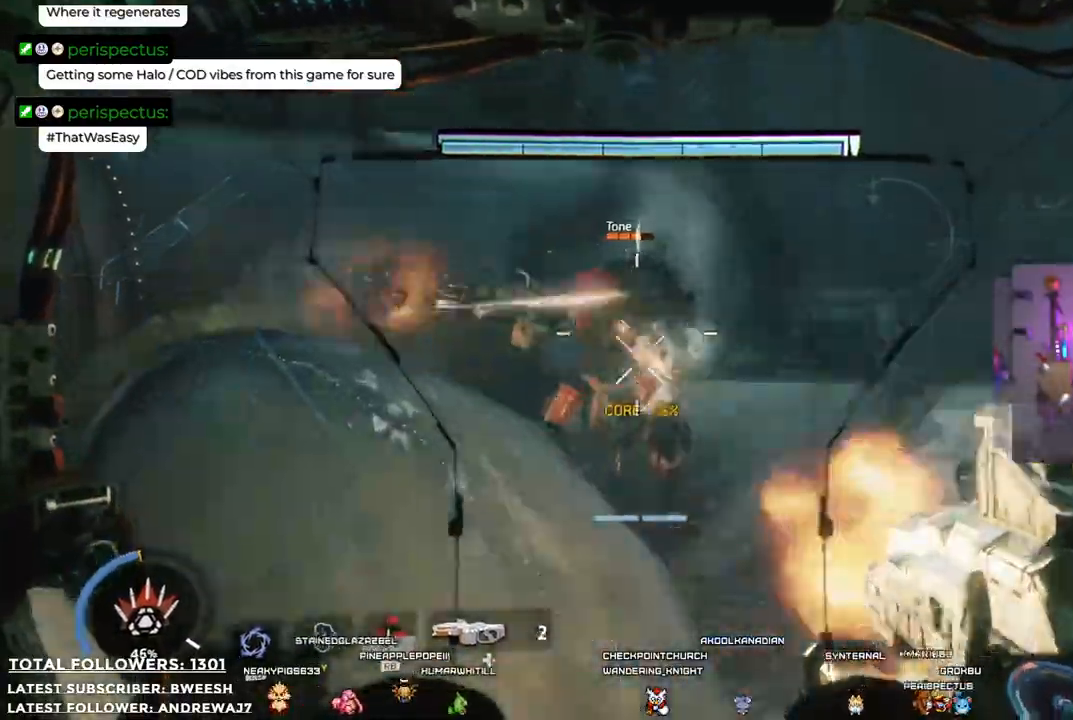
{"buttons": ["L2", "R2"], "left_stick": "up-right", "right_stick": "center", "events": [[301, "left_stick", "up-right"]]}
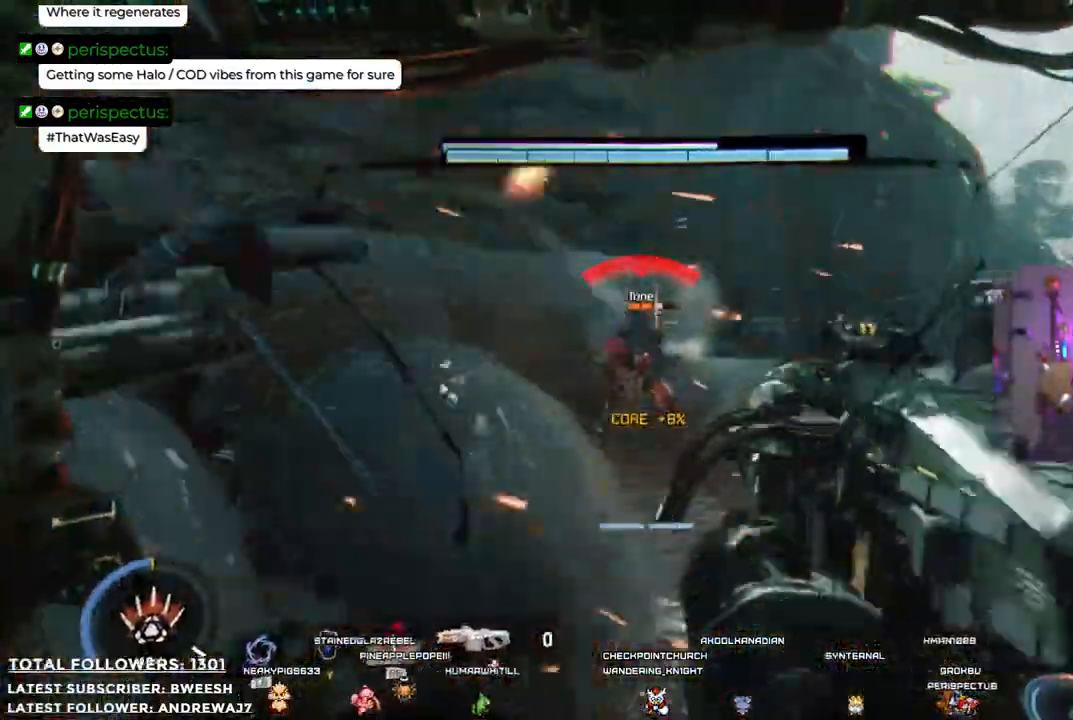
{"buttons": ["L2", "R2"], "left_stick": "right", "right_stick": "center"}
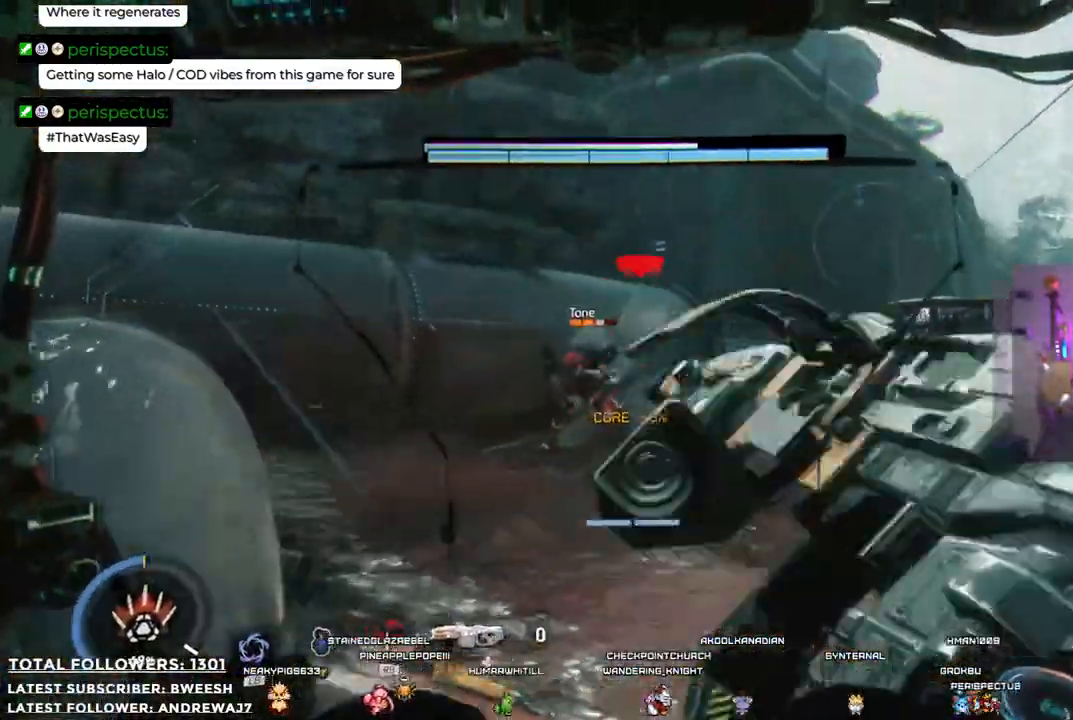
{"buttons": ["L2", "R2"], "left_stick": "down", "right_stick": "center", "events": [[317, "left_stick", "down"]]}
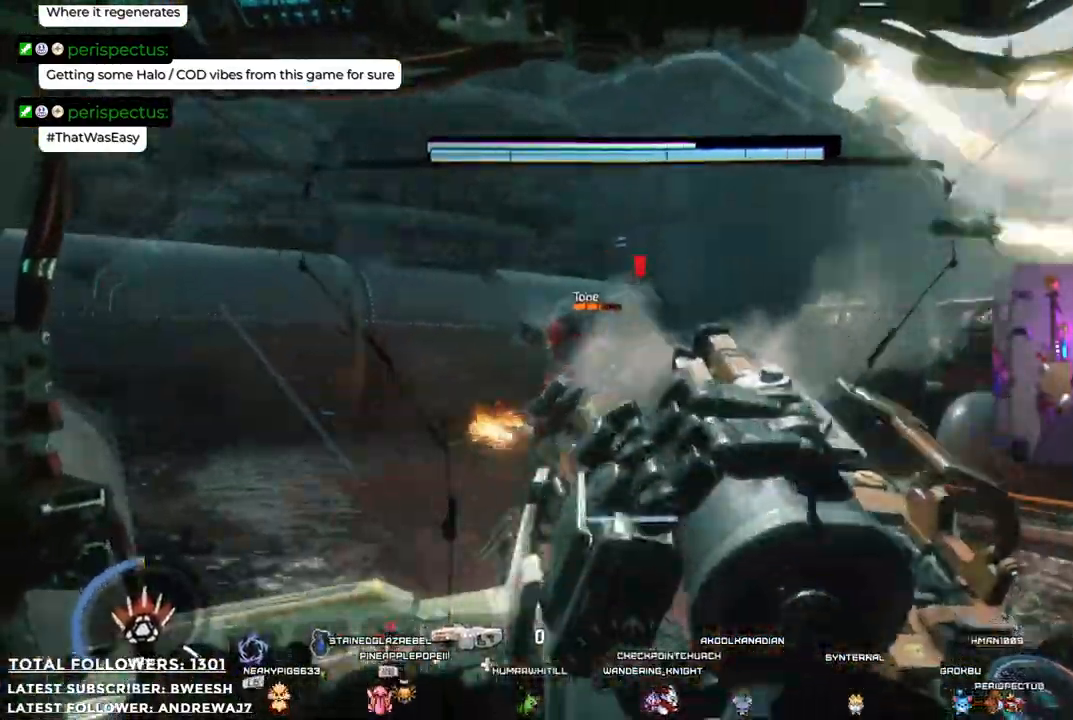
{"buttons": ["L2", "R2"], "left_stick": "down-left", "right_stick": "center", "events": [[84, "R1", "down"], [150, "left_stick", "down-left"], [200, "R1", "up"]]}
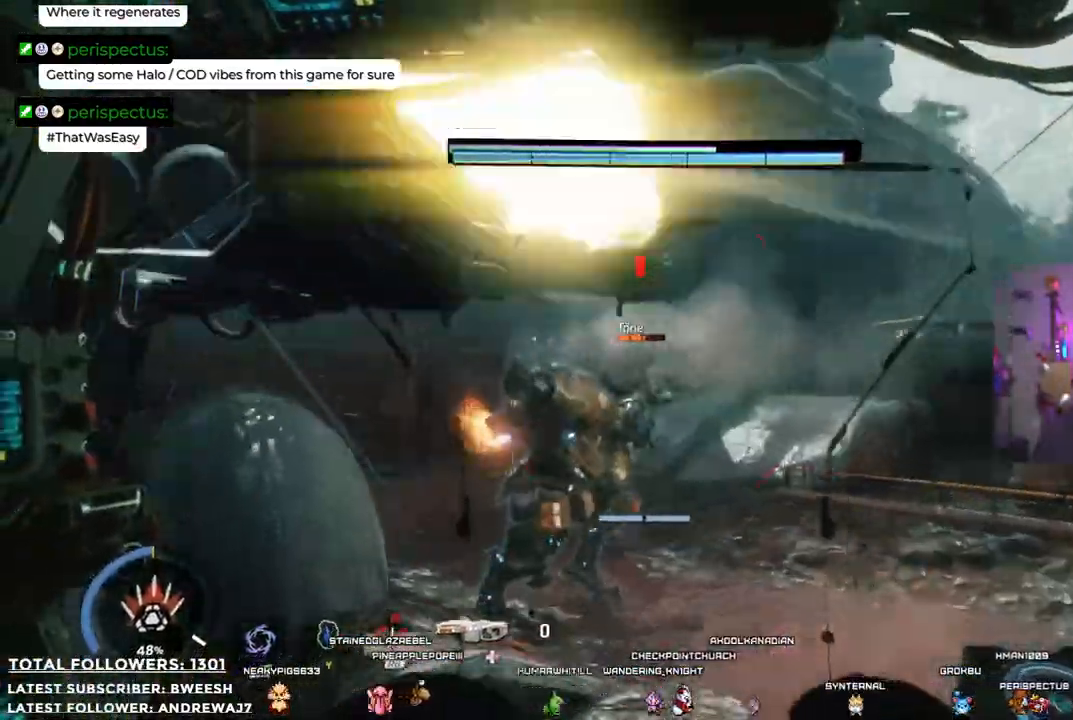
{"buttons": ["L2"], "left_stick": "down-left", "right_stick": "center", "events": [[401, "R2", "up"]]}
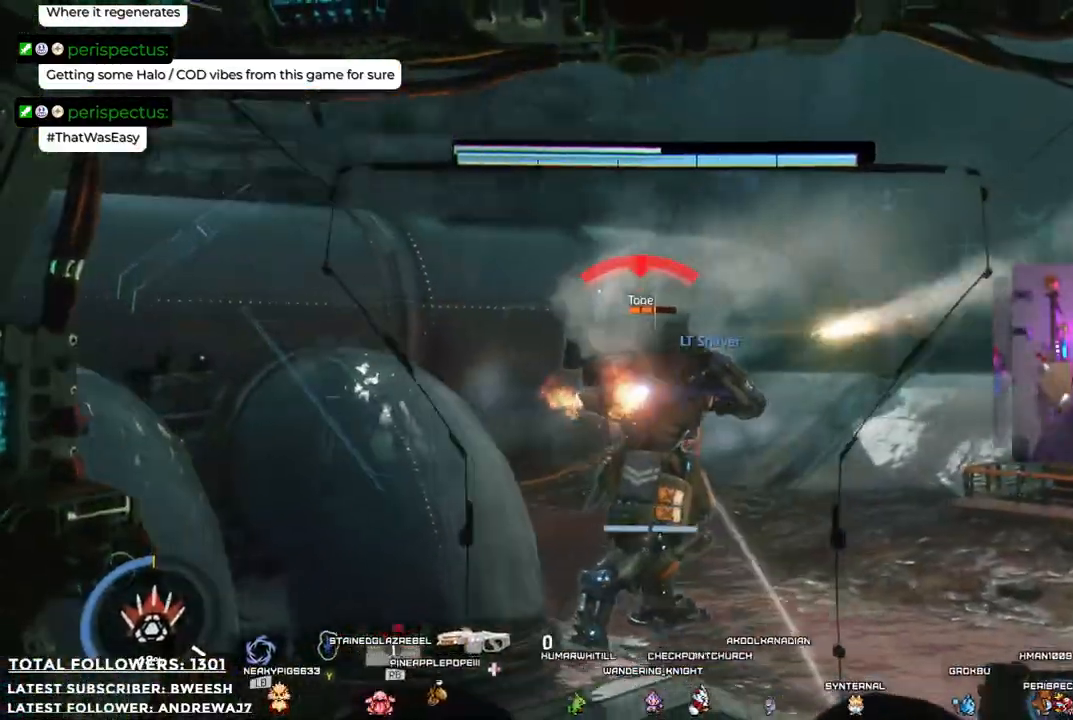
{"buttons": ["L1"], "left_stick": "down-left", "right_stick": "center", "events": [[83, "L2", "up"], [301, "L1", "down"]]}
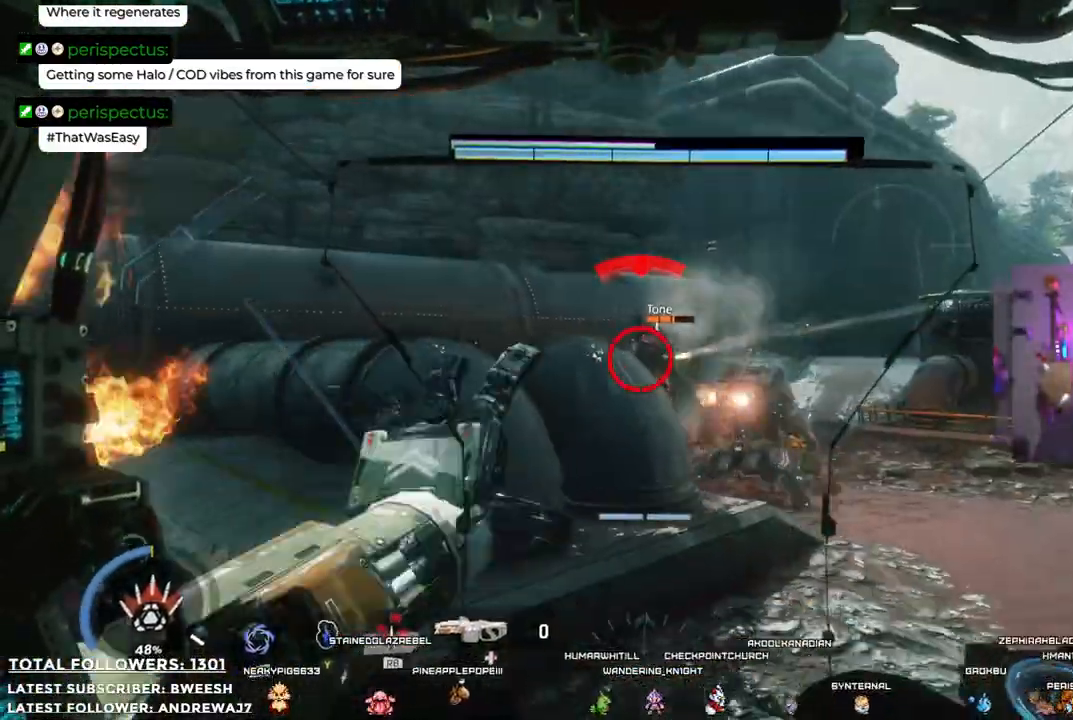
{"buttons": ["L1"], "left_stick": "down-left", "right_stick": "center", "events": [[17, "right_stick", "right"], [384, "right_stick", "center"]]}
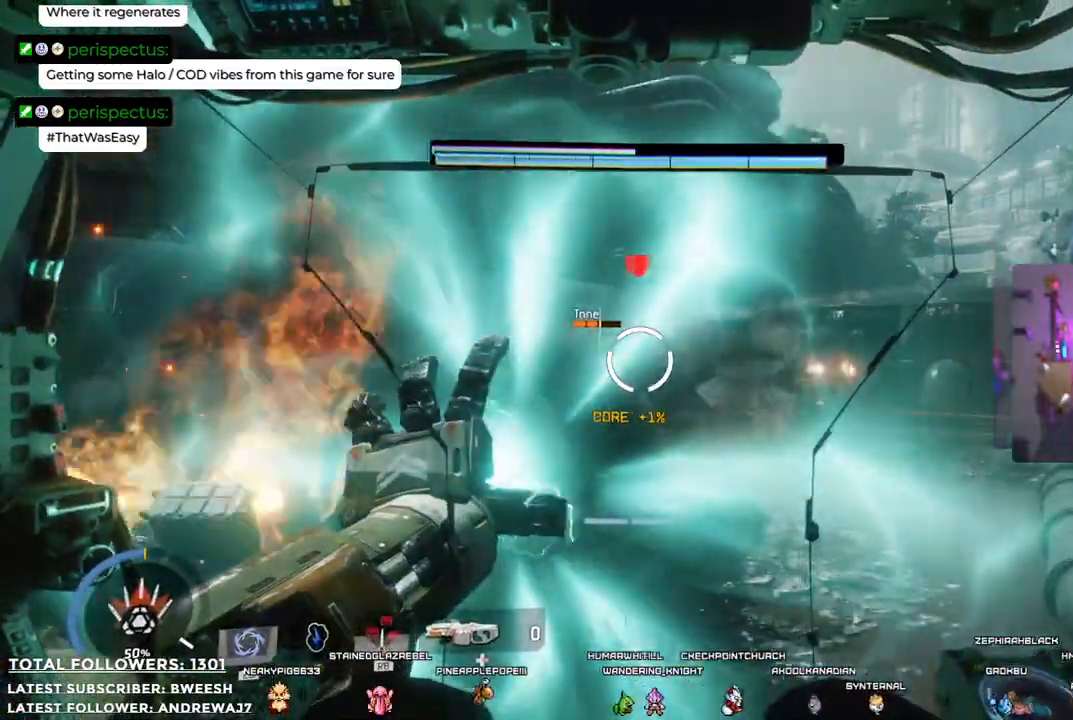
{"buttons": ["L1"], "left_stick": "down-left", "right_stick": "right", "events": [[267, "right_stick", "right"]]}
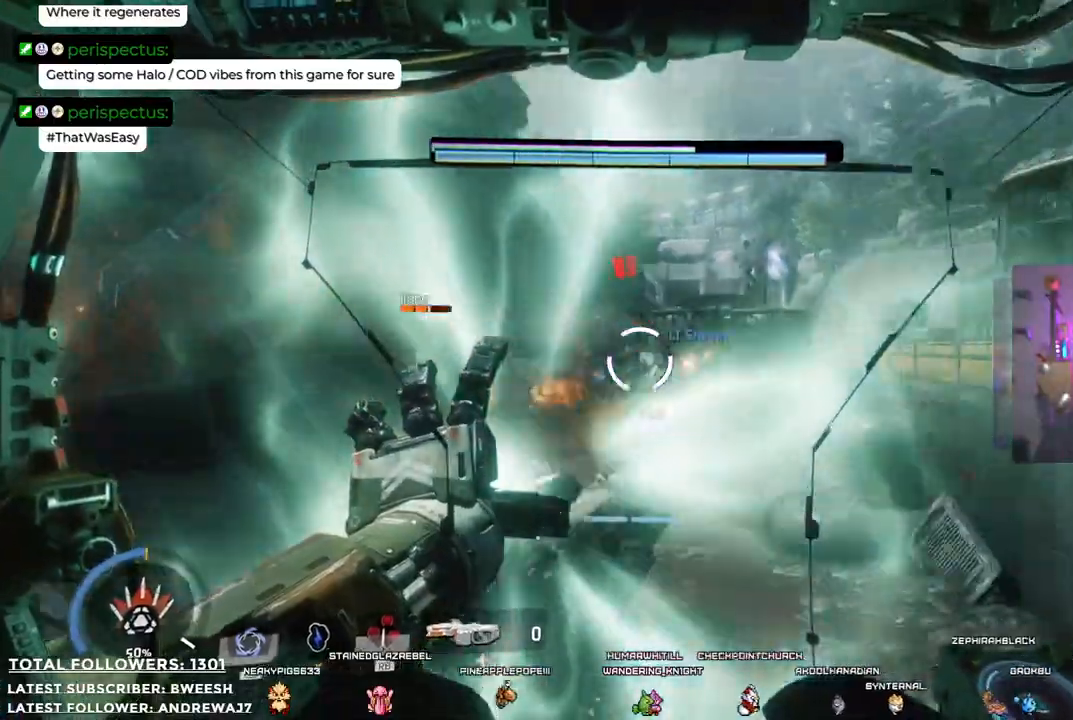
{"buttons": ["L1"], "left_stick": "down", "right_stick": "center", "events": [[83, "right_stick", "center"], [267, "right_stick", "up-left"], [401, "right_stick", "center"], [434, "left_stick", "down"]]}
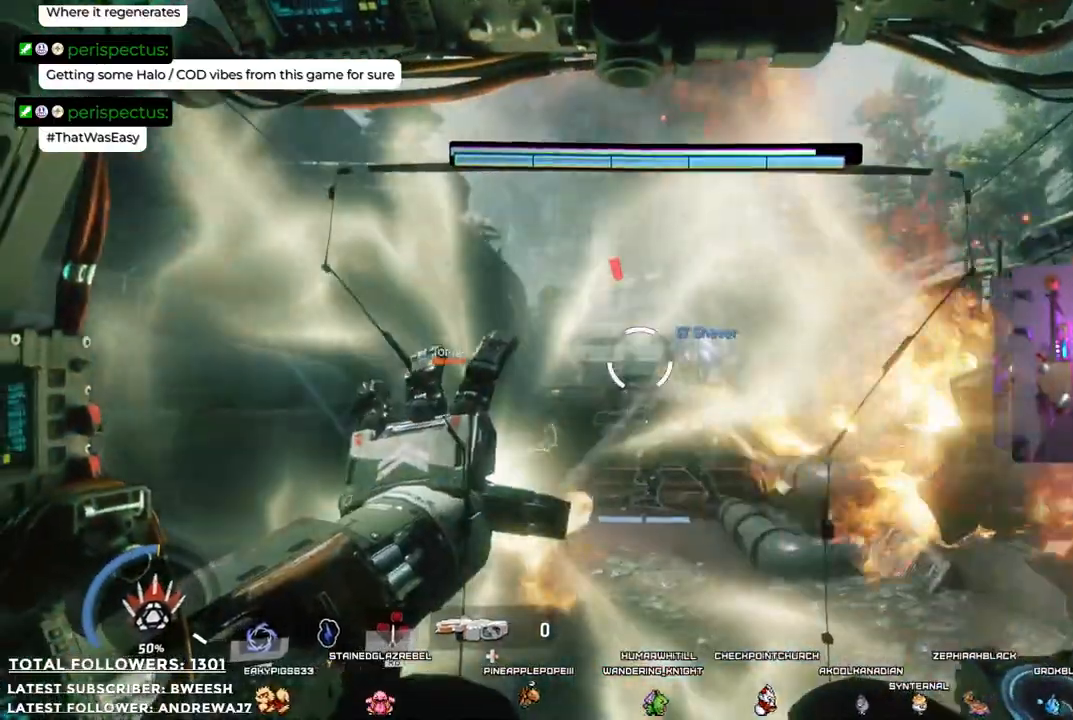
{"buttons": ["L1", "R1"], "left_stick": "down", "right_stick": "right", "events": [[66, "R1", "down"], [417, "right_stick", "right"]]}
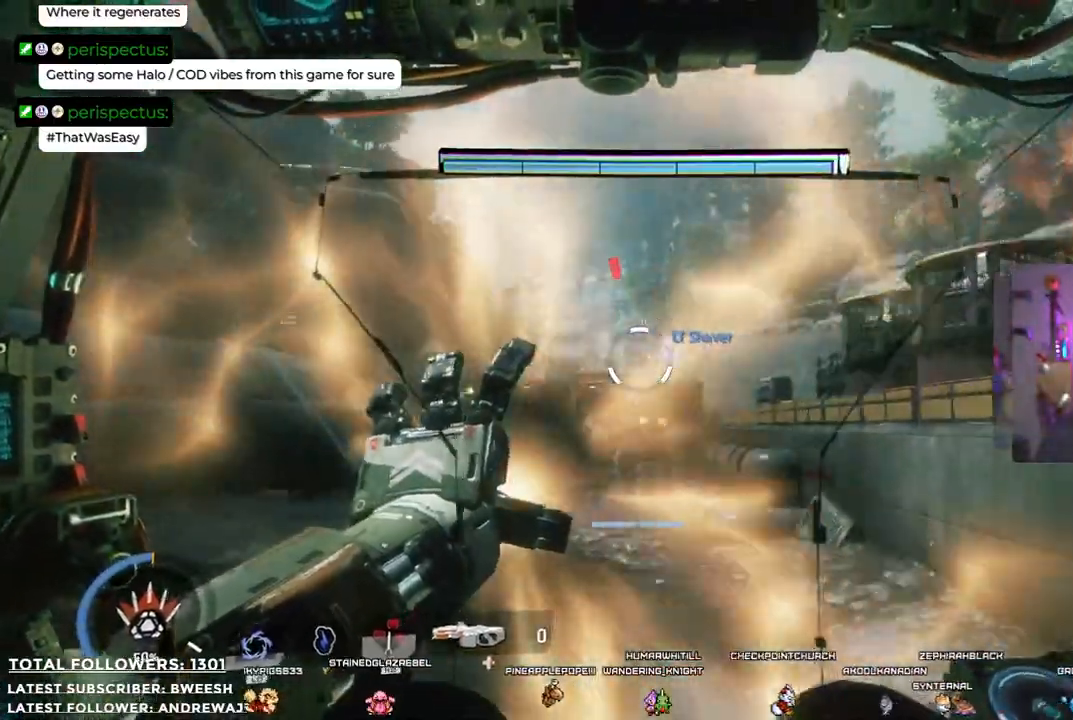
{"buttons": ["L1", "R1"], "left_stick": "down", "right_stick": "center", "events": [[66, "right_stick", "center"]]}
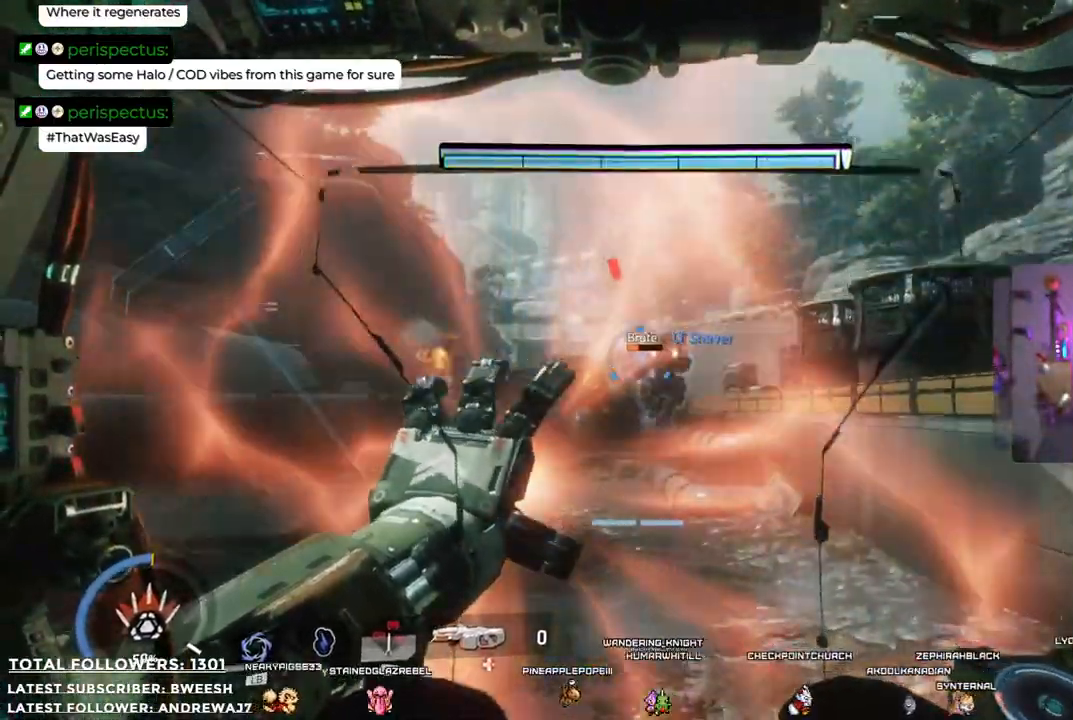
{"buttons": [], "left_stick": "down", "right_stick": "center", "events": [[217, "R1", "up"], [334, "L1", "up"]]}
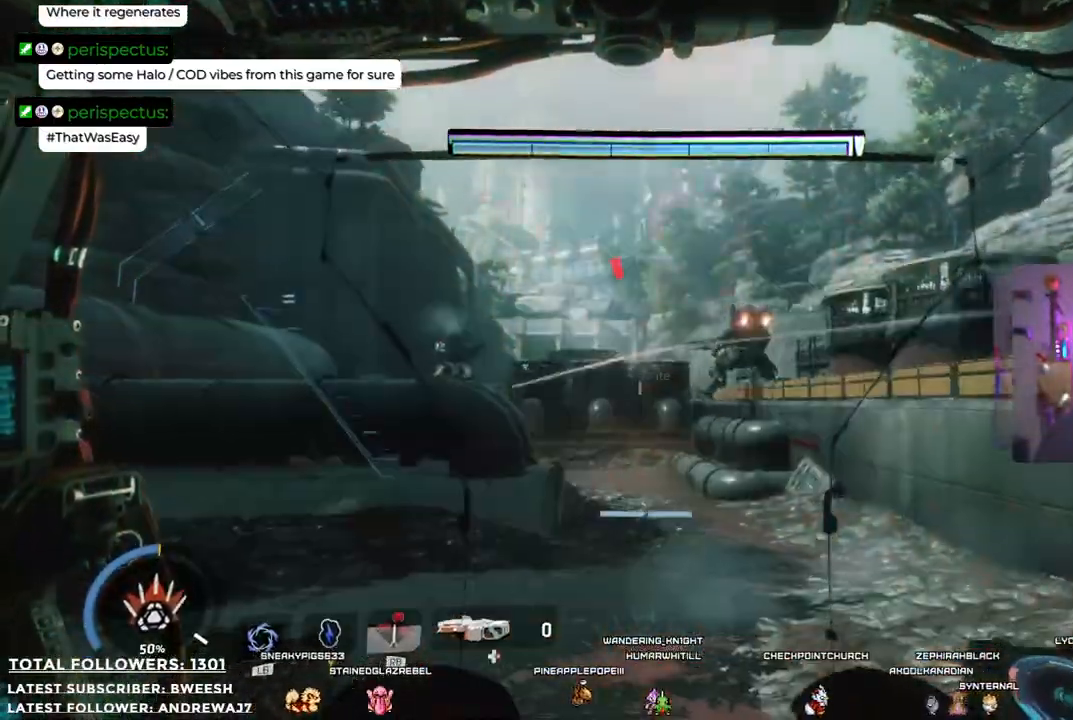
{"buttons": [], "left_stick": "up-right", "right_stick": "center", "events": [[133, "left_stick", "down-right"], [284, "left_stick", "right"], [501, "left_stick", "up-right"]]}
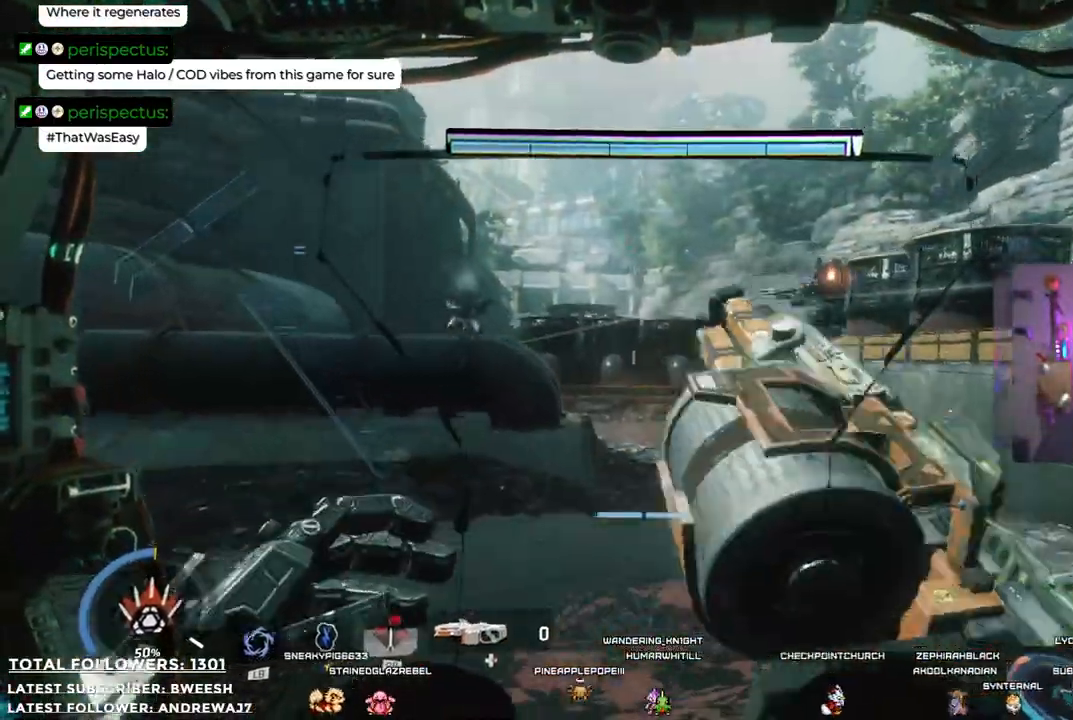
{"buttons": [], "left_stick": "up-right", "right_stick": "center", "events": [[67, "right_stick", "left"], [250, "right_stick", "center"]]}